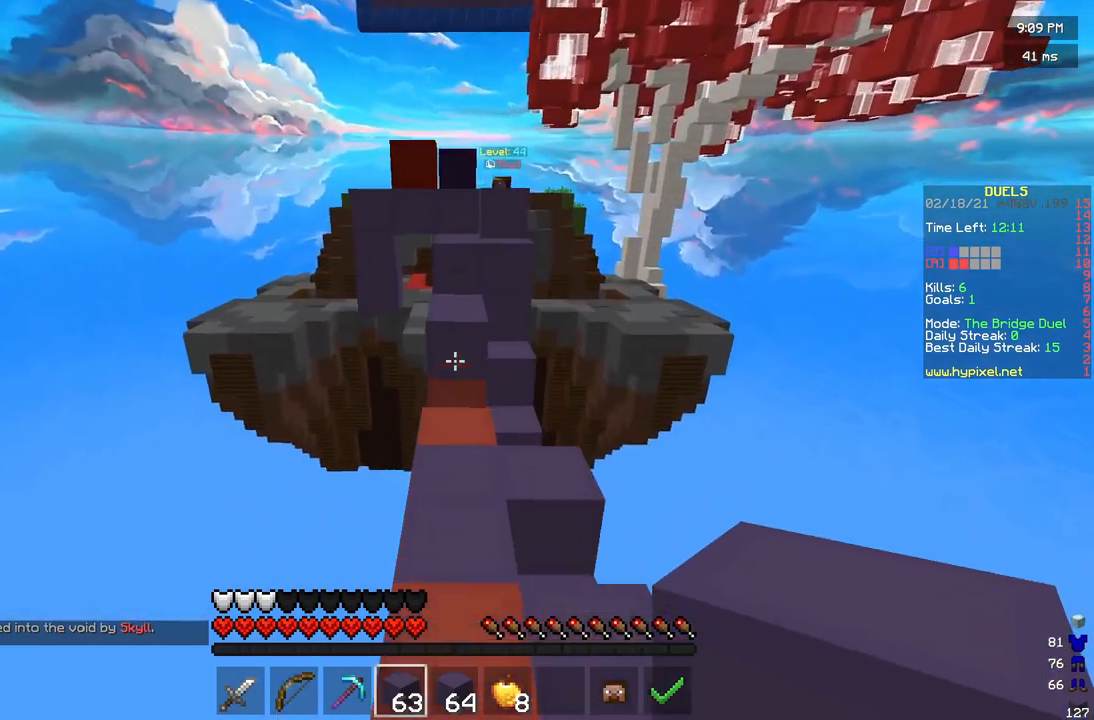
Gameplay with keyboard and mouse; each line is a JSON object with the keys and mouse buttons held at the frame after it. "events" lists presses ("down") and releases ("up") of "a", "d", "s", "w", "mouse_left" and "mouse_right" between this image and that frame as [ms after this image, input, new state], when the widget could be followed in between. "mouse_left", "mouse_right" = the "left", "right" buttons of the "mouse" list. No other keys are recorded. Fast repeated clicks can show as one long hold. Mouse movement is not recorded.
{"keys": ["w"], "mouse": [], "events": [[375, "mouse_right", "down"], [458, "mouse_right", "up"]]}
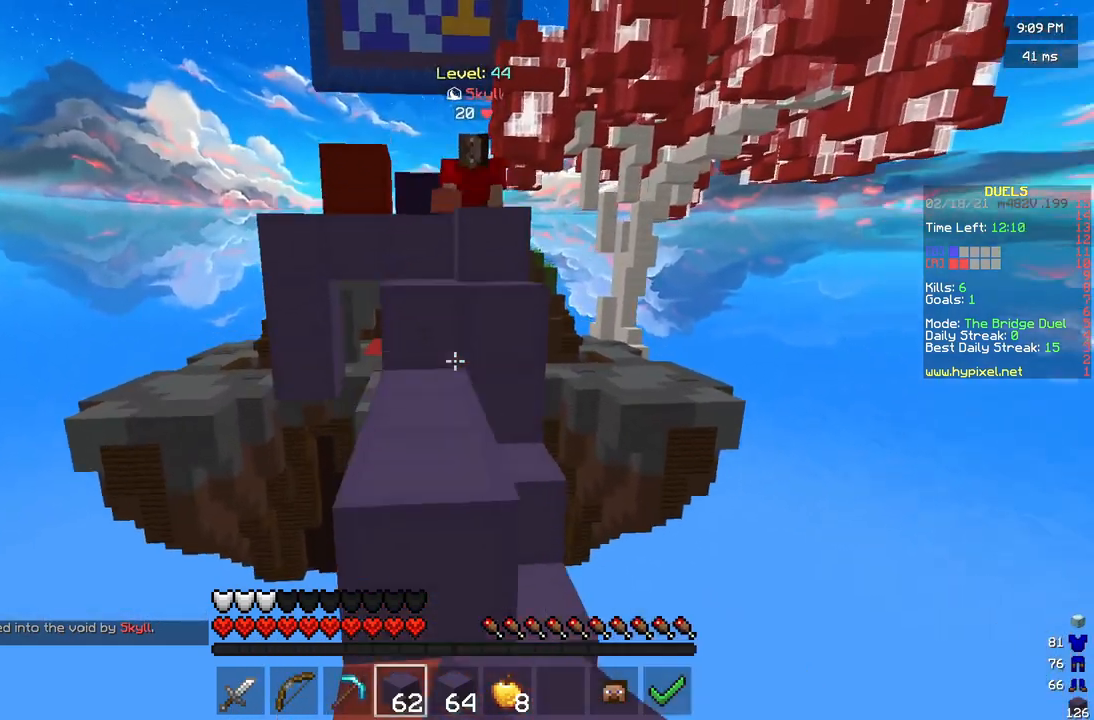
{"keys": ["d", "w"], "mouse": [], "events": [[208, "d", "down"], [250, "mouse_right", "down"], [333, "mouse_right", "up"]]}
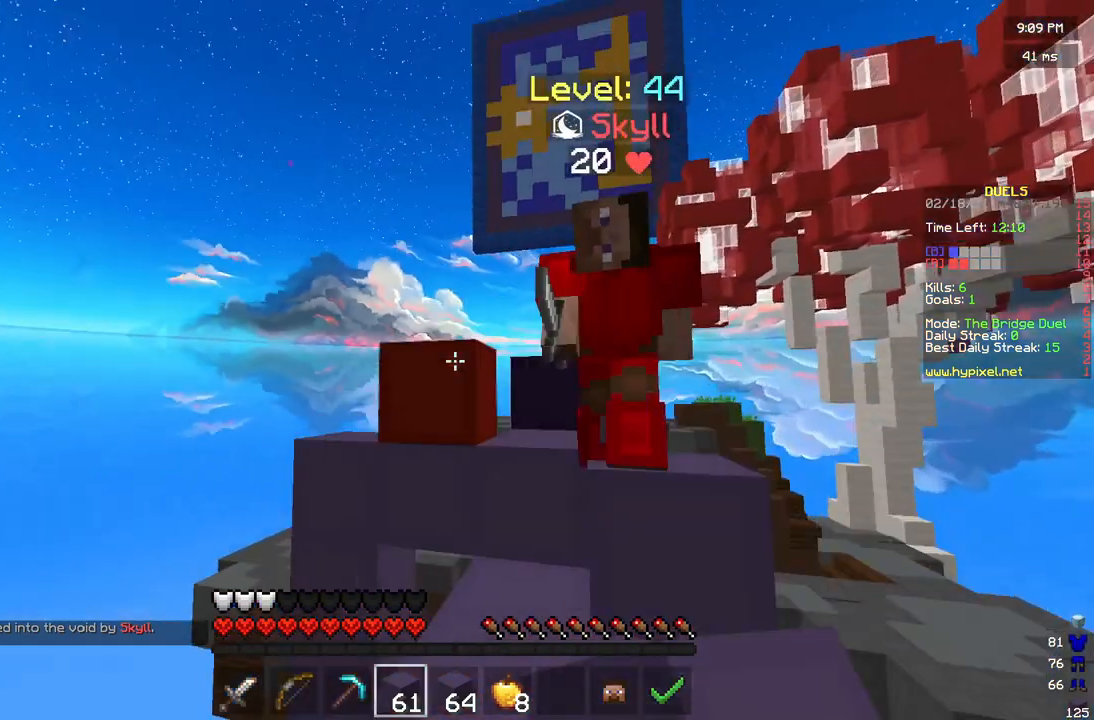
{"keys": ["w"], "mouse": ["left"], "events": [[83, "mouse_left", "down"], [375, "d", "up"]]}
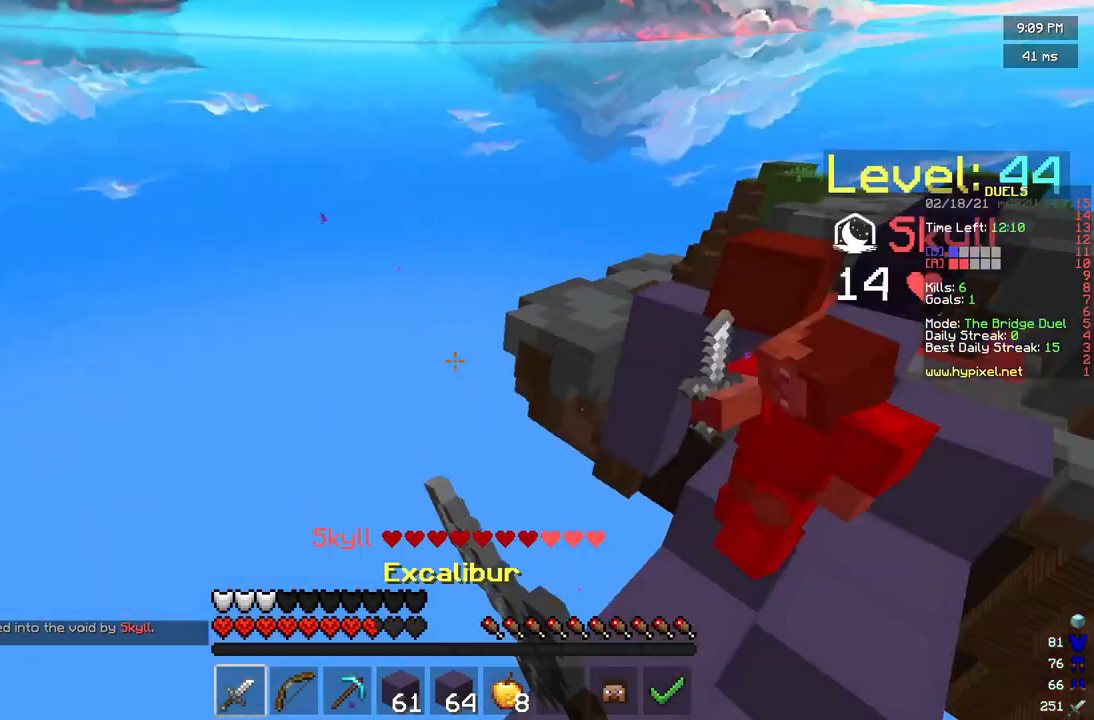
{"keys": ["w"], "mouse": ["right"], "events": [[42, "mouse_left", "up"], [208, "a", "down"], [375, "mouse_right", "down"], [417, "a", "up"]]}
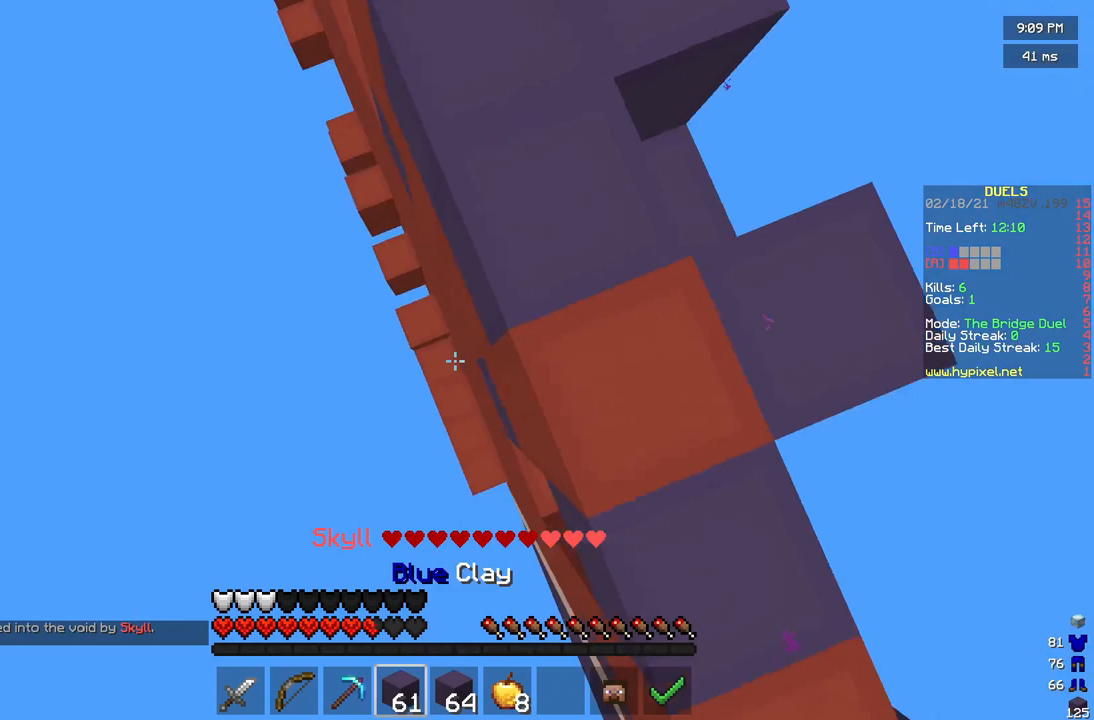
{"keys": ["d"], "mouse": [], "events": [[83, "d", "down"], [458, "mouse_right", "up"], [458, "w", "up"]]}
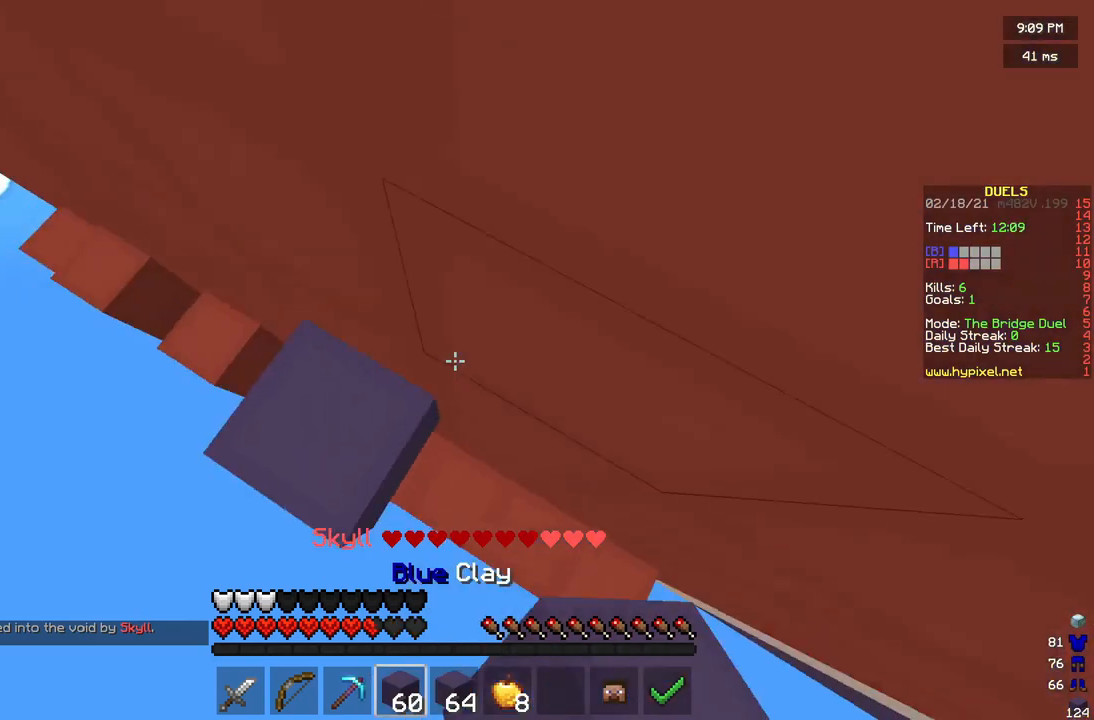
{"keys": ["a", "w"], "mouse": ["right"], "events": [[83, "d", "up"], [83, "mouse_right", "down"], [125, "w", "down"], [333, "mouse_right", "up"], [375, "a", "down"], [500, "mouse_right", "down"]]}
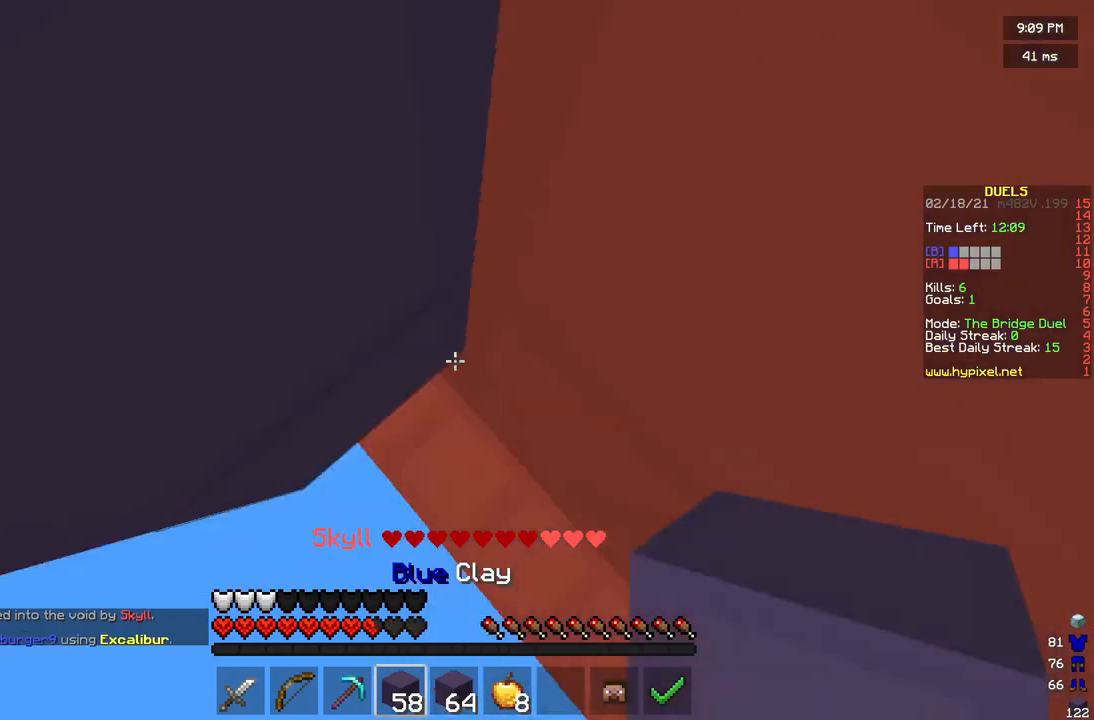
{"keys": [], "mouse": ["right"], "events": [[42, "w", "up"], [83, "a", "up"], [250, "mouse_right", "up"], [333, "mouse_right", "down"], [417, "mouse_right", "up"], [500, "mouse_right", "down"]]}
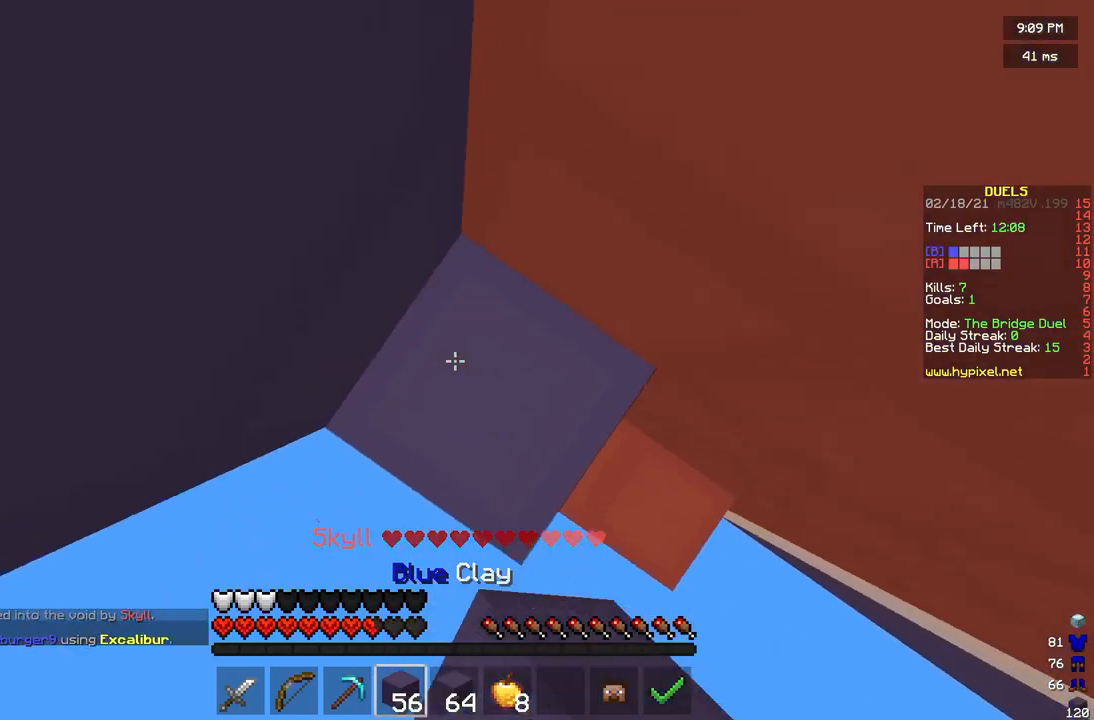
{"keys": [], "mouse": [], "events": [[125, "w", "down"], [208, "mouse_right", "up"], [250, "w", "up"], [292, "mouse_right", "down"], [500, "mouse_right", "up"]]}
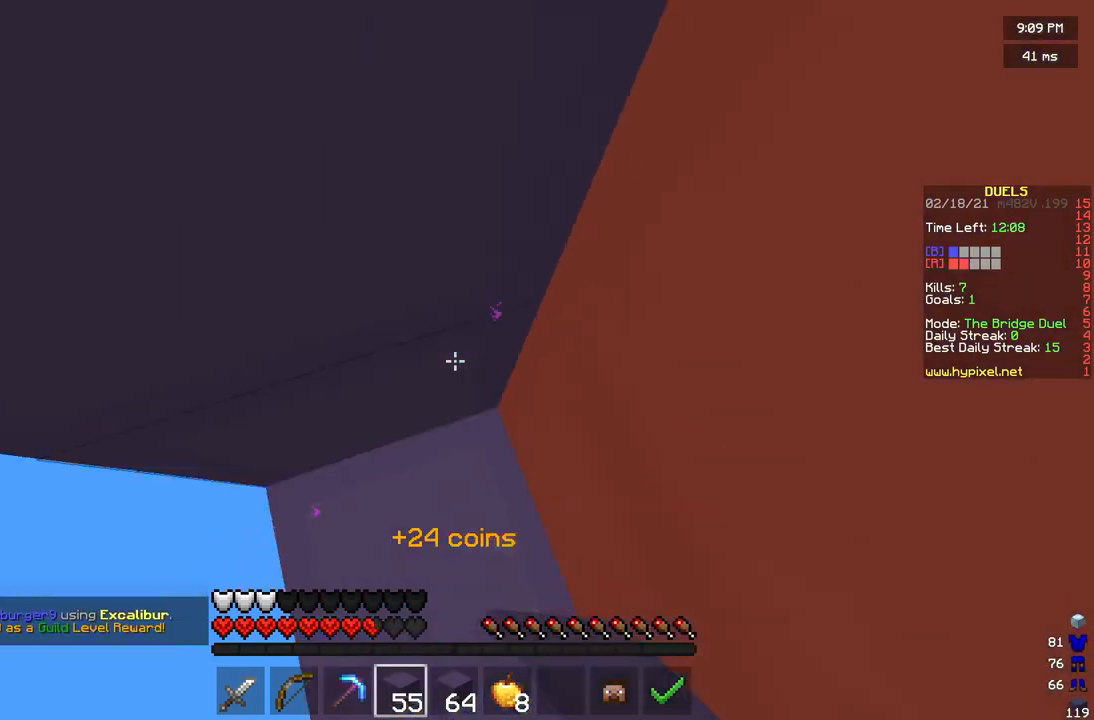
{"keys": ["w"], "mouse": [], "events": [[125, "w", "down"], [333, "w", "up"], [375, "mouse_right", "down"], [458, "w", "down"], [500, "mouse_right", "up"]]}
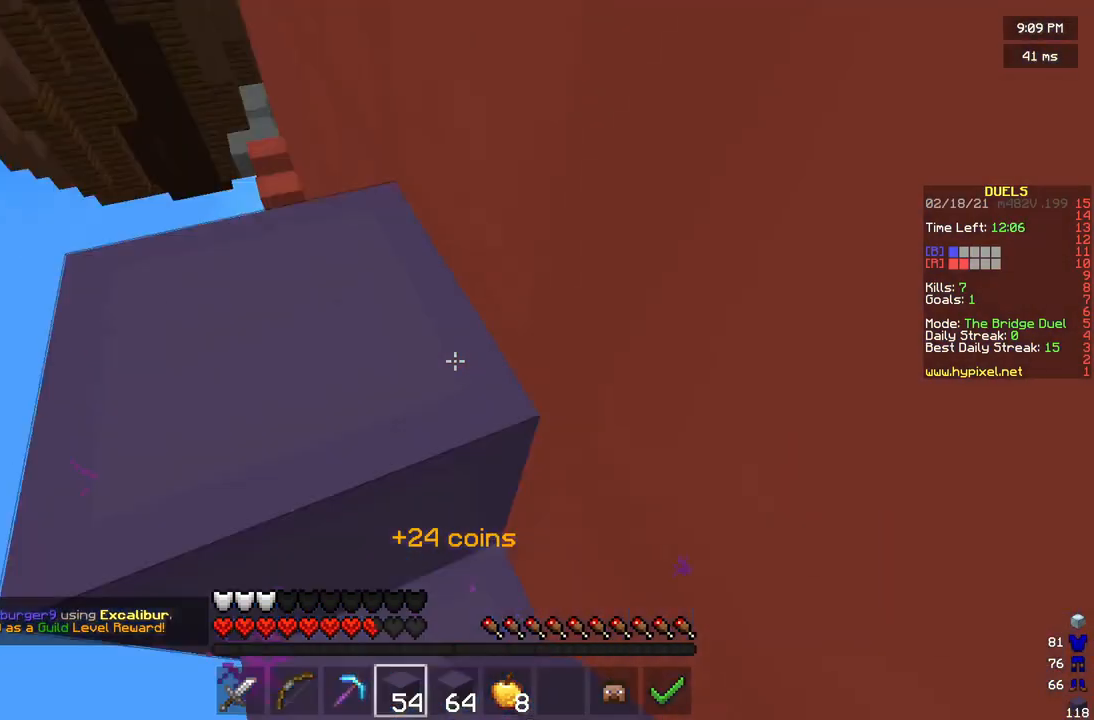
{"keys": ["w"], "mouse": [], "events": [[250, "a", "down"], [458, "a", "up"]]}
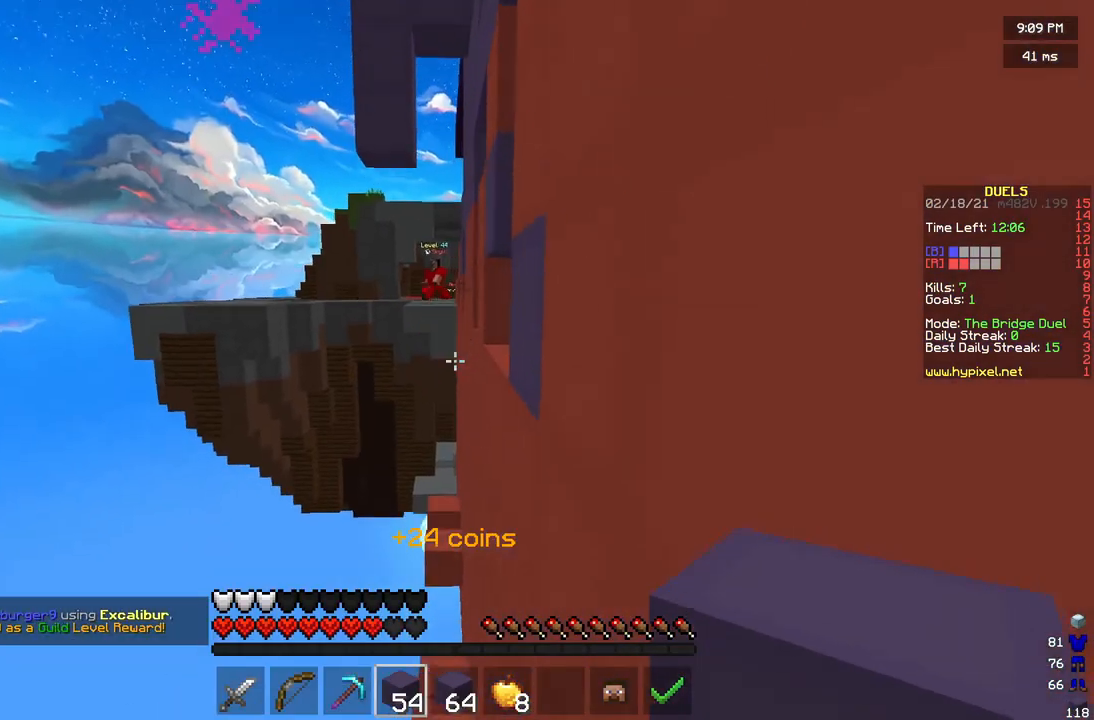
{"keys": ["a", "w"], "mouse": ["right"], "events": [[292, "mouse_right", "down"], [375, "a", "down"]]}
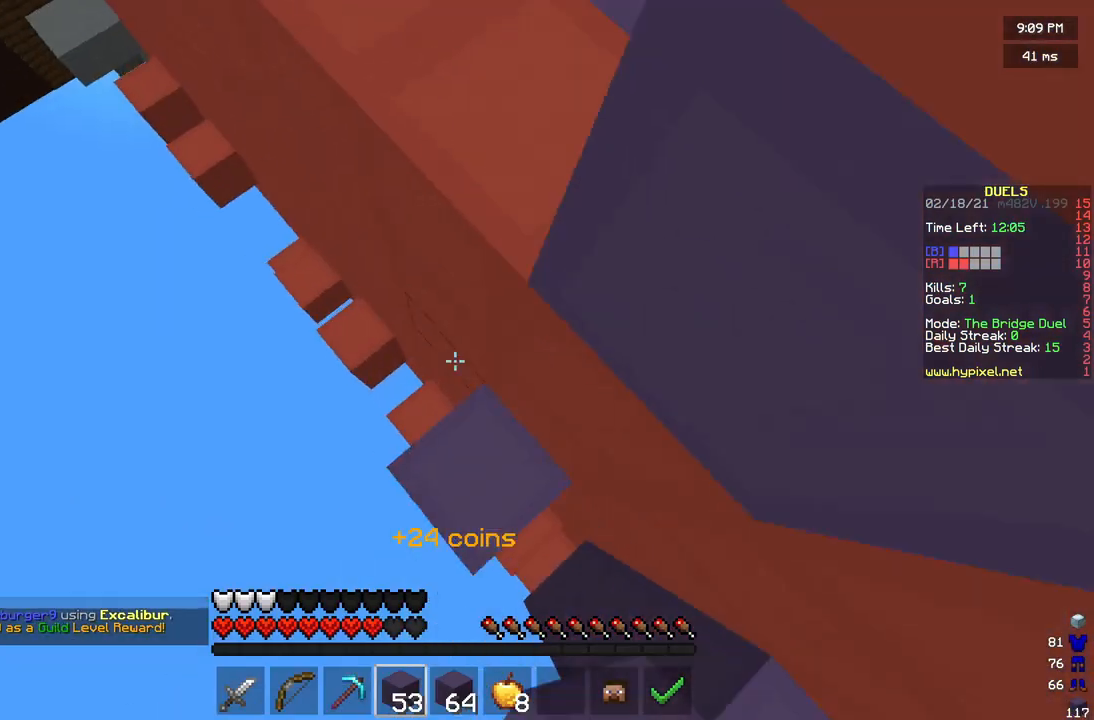
{"keys": ["a", "w"], "mouse": ["right"], "events": []}
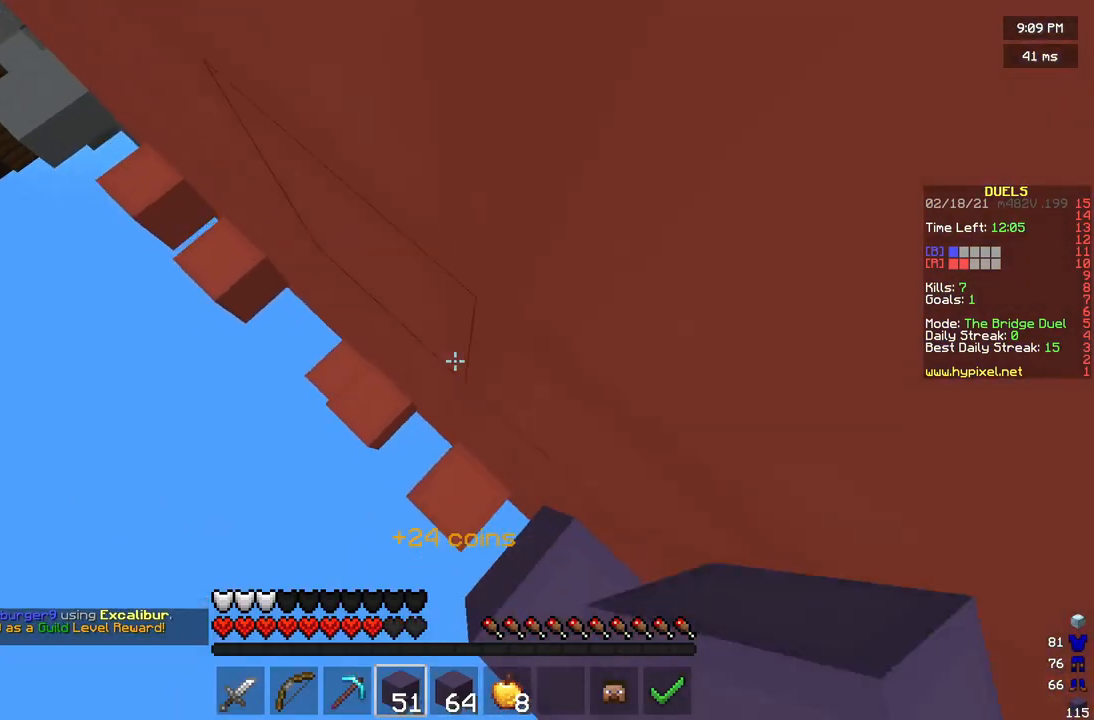
{"keys": ["d", "s"], "mouse": [], "events": [[83, "a", "up"], [83, "d", "down"], [125, "w", "up"], [167, "s", "down"], [292, "mouse_right", "up"], [375, "mouse_right", "down"], [458, "mouse_right", "up"]]}
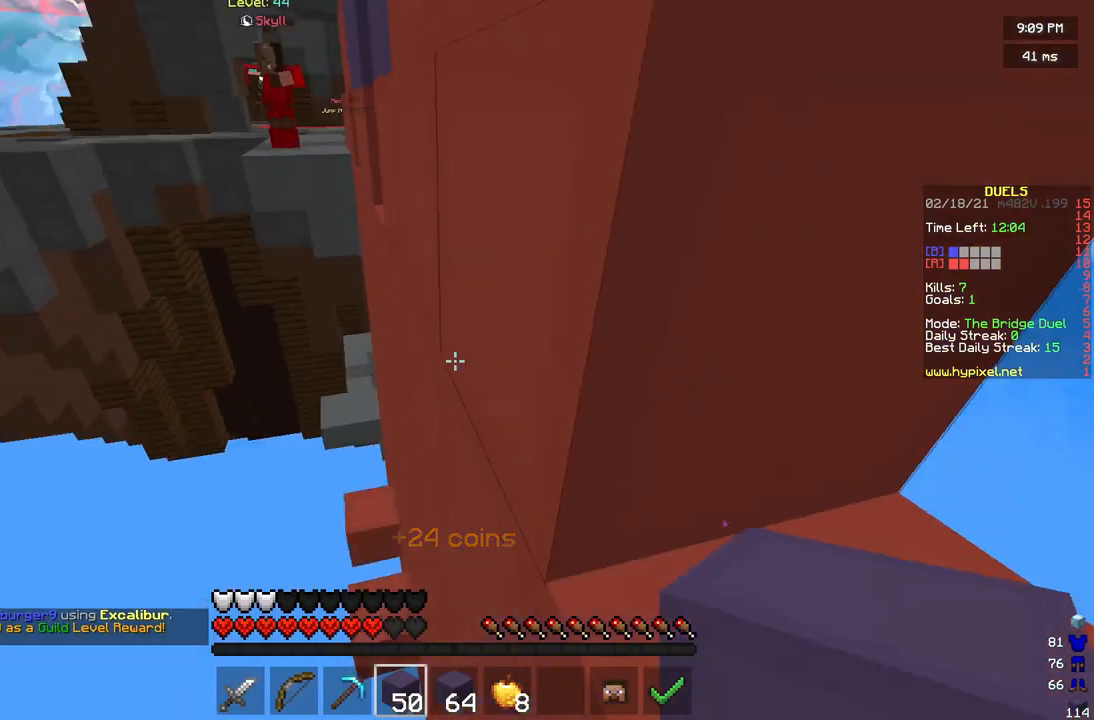
{"keys": [], "mouse": ["right"], "events": [[42, "mouse_right", "down"], [458, "d", "up"], [458, "s", "up"]]}
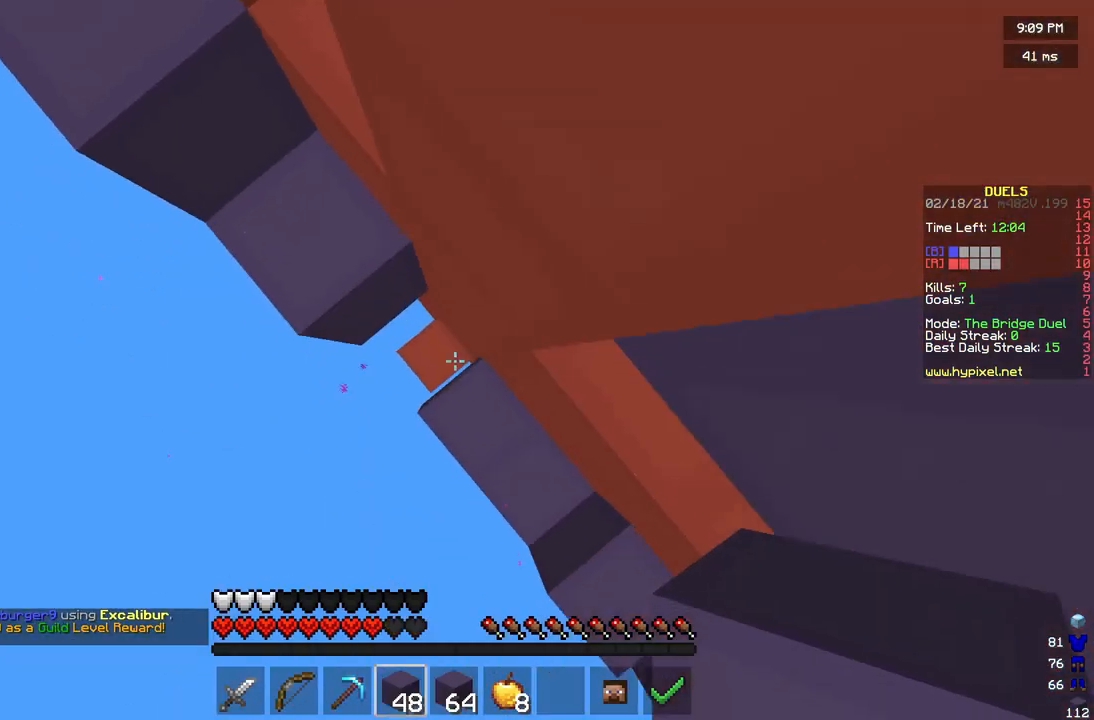
{"keys": [], "mouse": ["right"], "events": []}
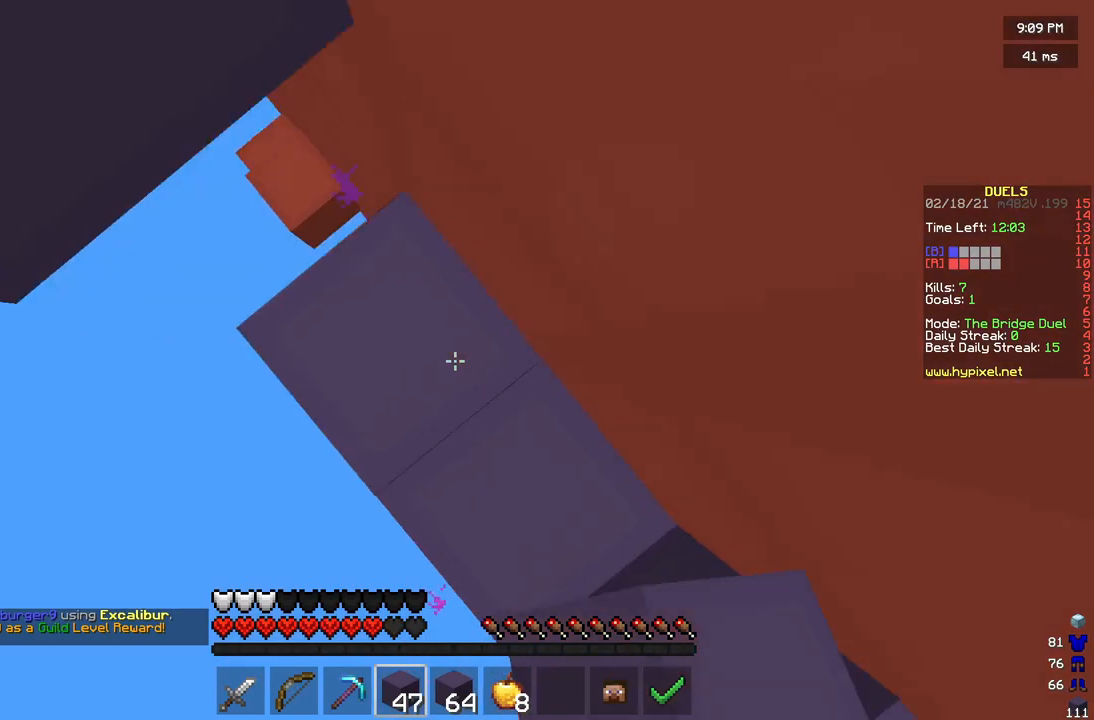
{"keys": [], "mouse": [], "events": [[375, "mouse_right", "up"]]}
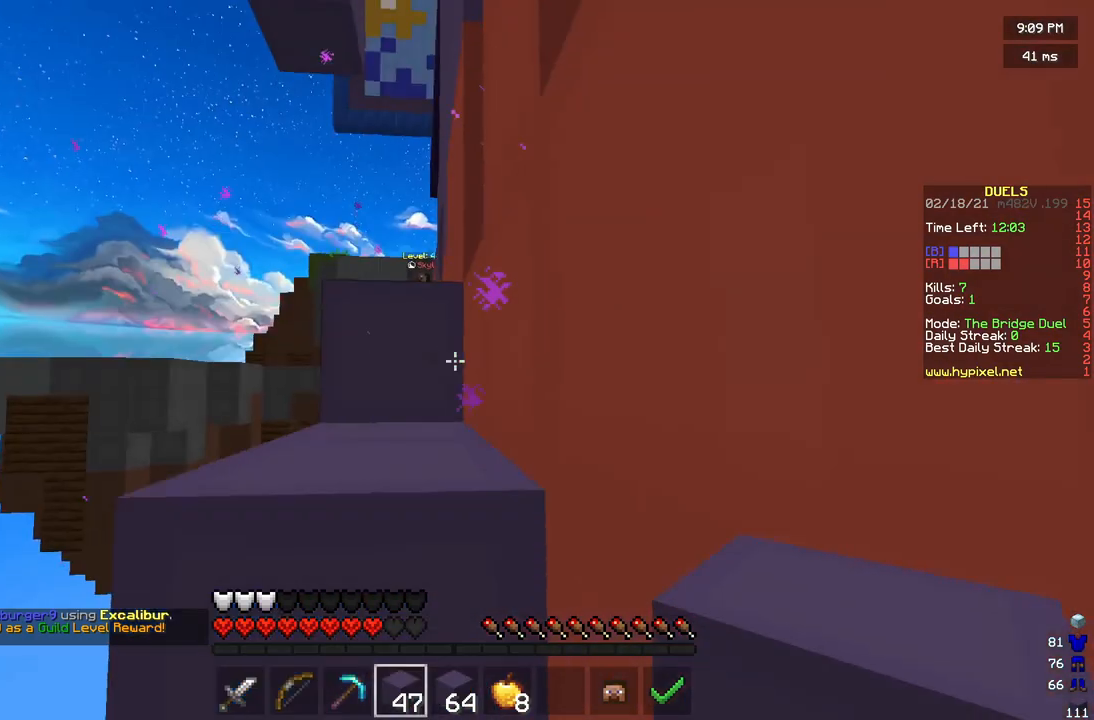
{"keys": [], "mouse": [], "events": [[417, "mouse_right", "down"], [500, "mouse_right", "up"]]}
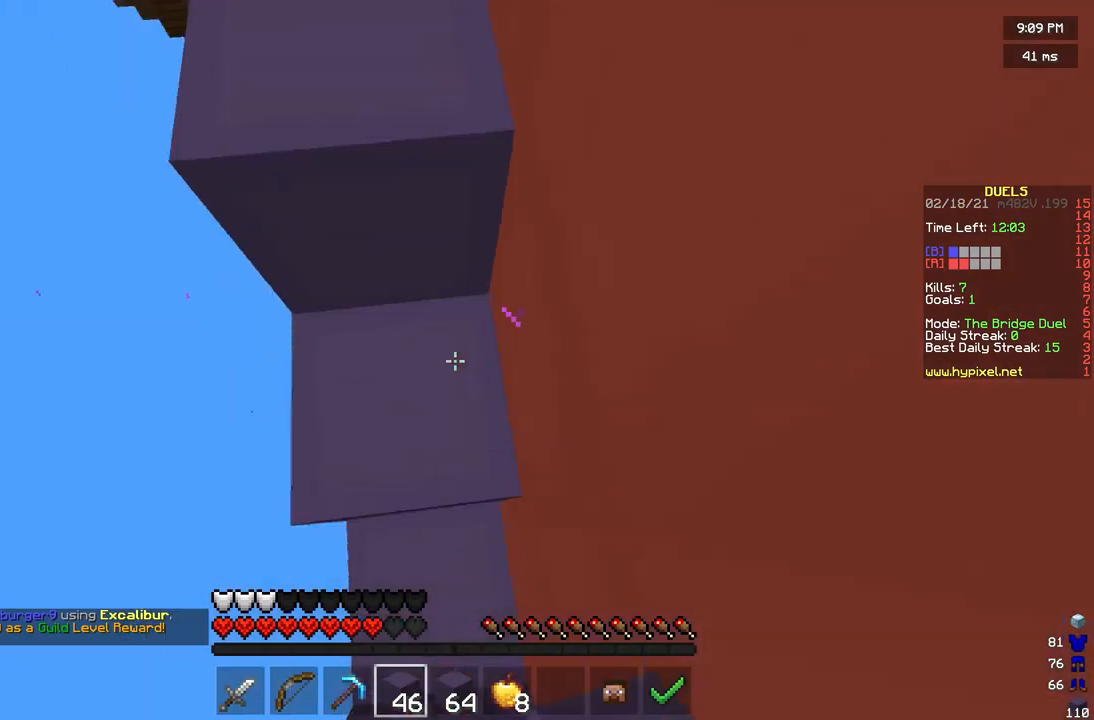
{"keys": ["w"], "mouse": [], "events": [[83, "w", "down"], [333, "w", "up"], [417, "mouse_right", "down"], [458, "w", "down"], [500, "mouse_right", "up"]]}
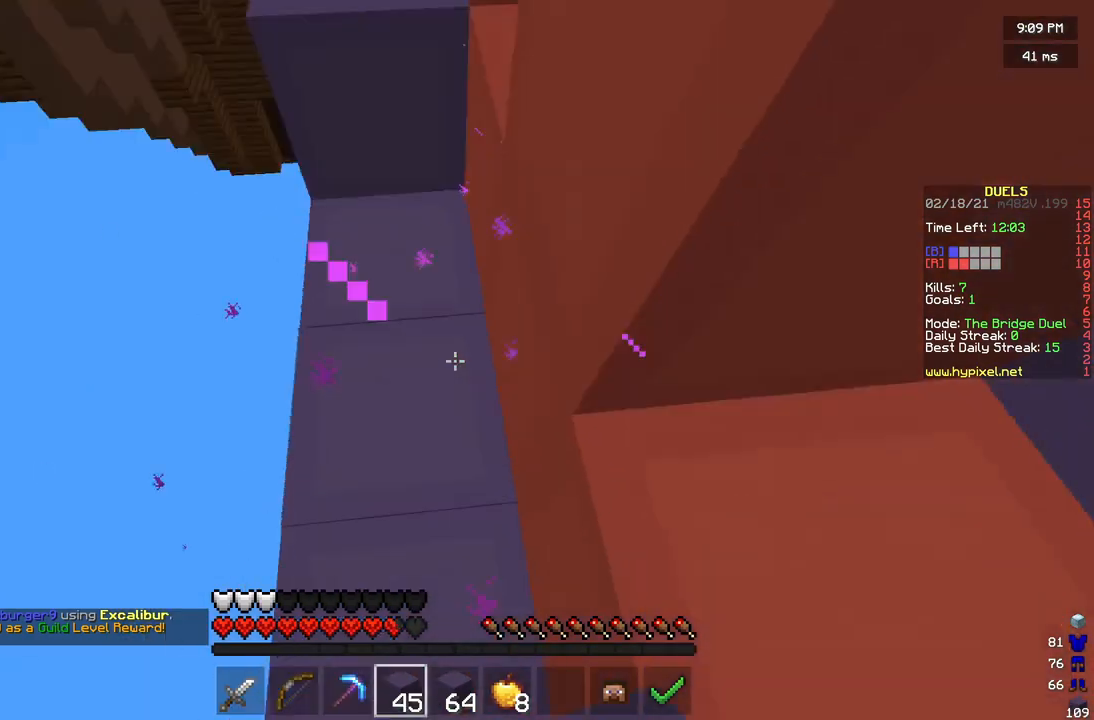
{"keys": ["w"], "mouse": [], "events": [[208, "a", "down"], [417, "a", "up"]]}
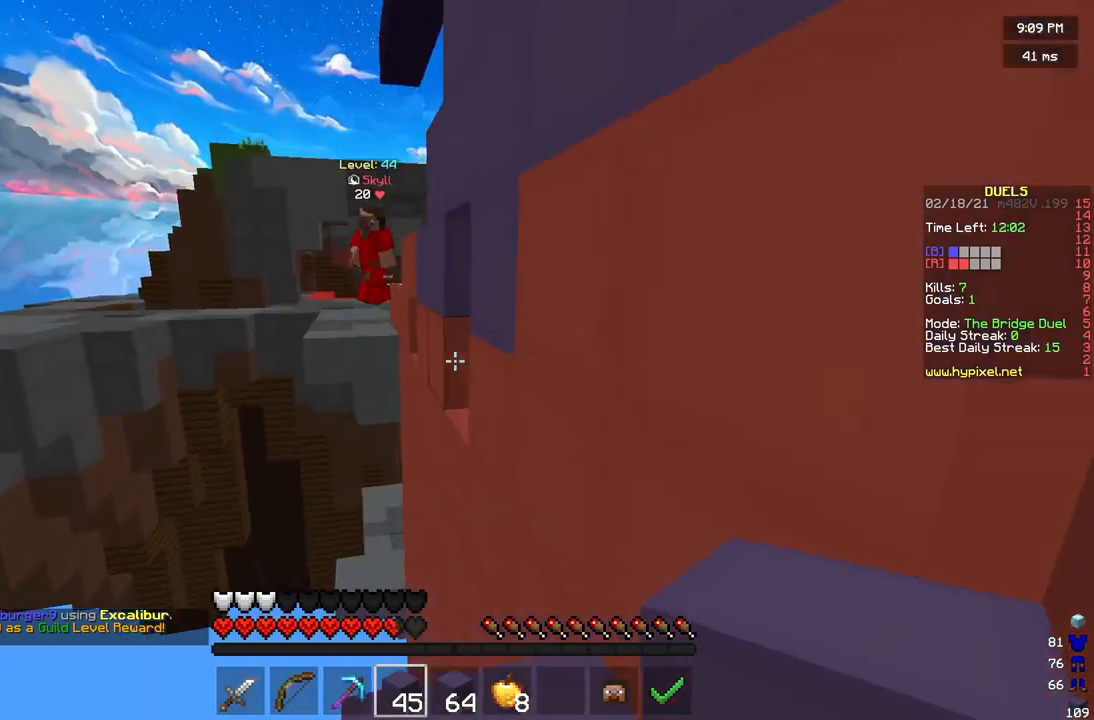
{"keys": ["d", "s"], "mouse": [], "events": [[42, "d", "down"], [83, "w", "up"], [208, "s", "down"], [250, "d", "up"], [292, "mouse_right", "down"], [500, "d", "down"], [500, "mouse_right", "up"]]}
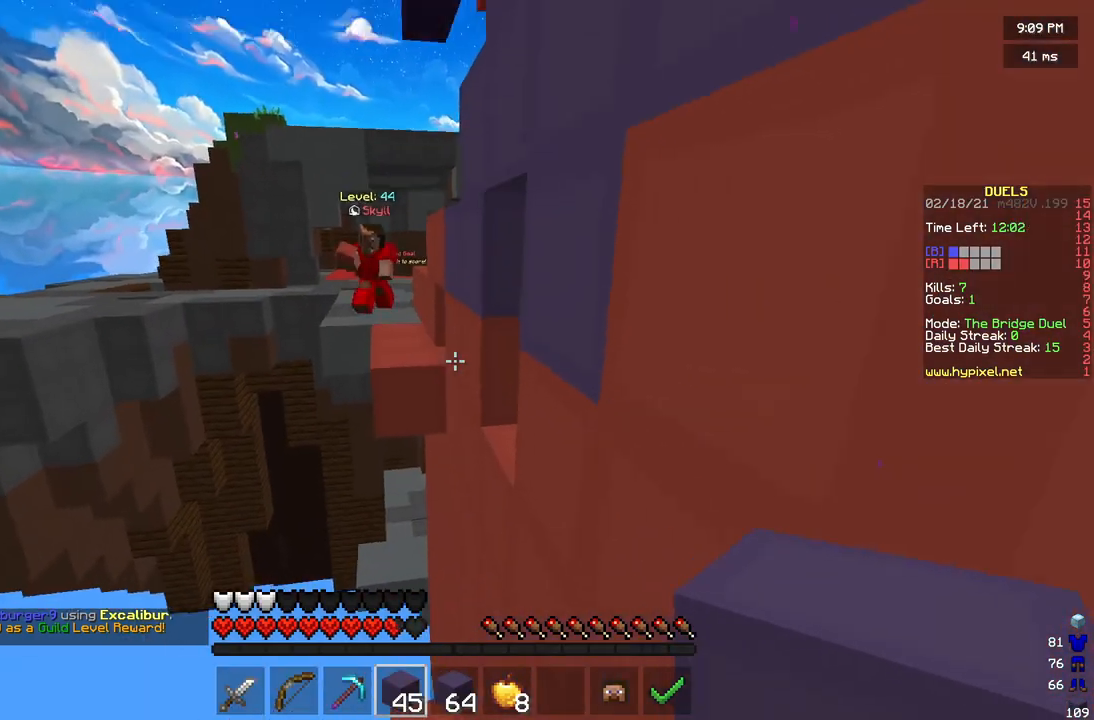
{"keys": ["a", "w"], "mouse": ["right"], "events": [[42, "s", "up"], [83, "mouse_right", "down"], [125, "d", "up"], [375, "a", "down"], [417, "mouse_right", "up"], [500, "mouse_right", "down"], [500, "w", "down"]]}
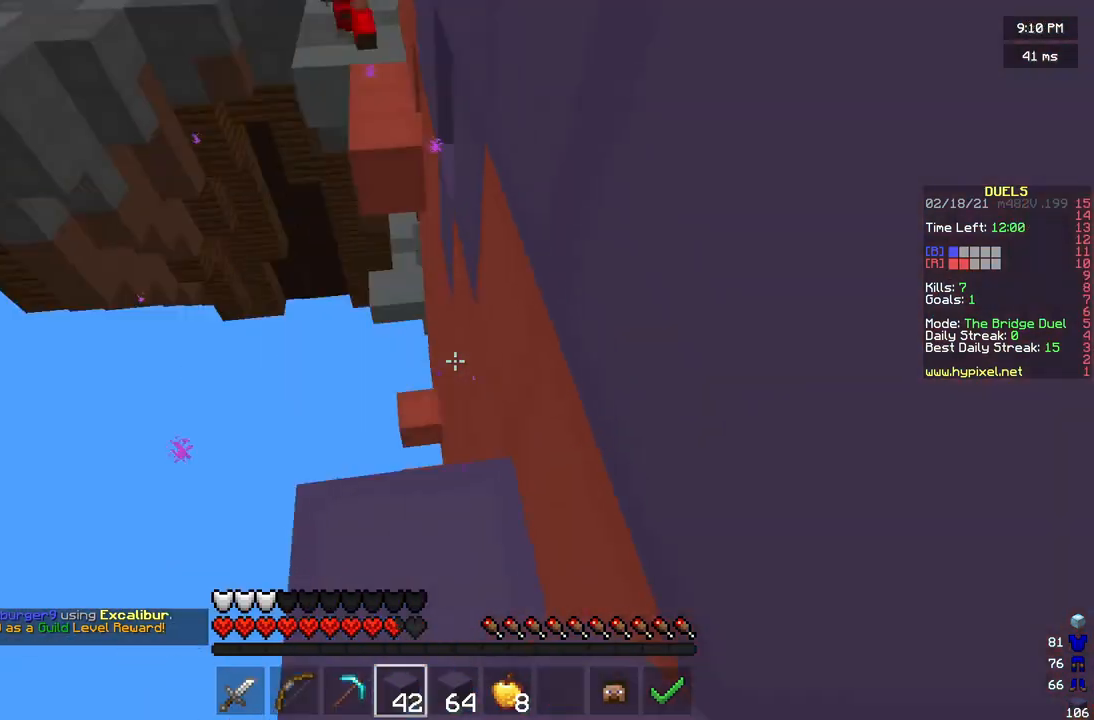
{"keys": [], "mouse": ["right"], "events": [[42, "a", "up"], [83, "w", "up"], [208, "mouse_right", "up"], [292, "mouse_right", "down"]]}
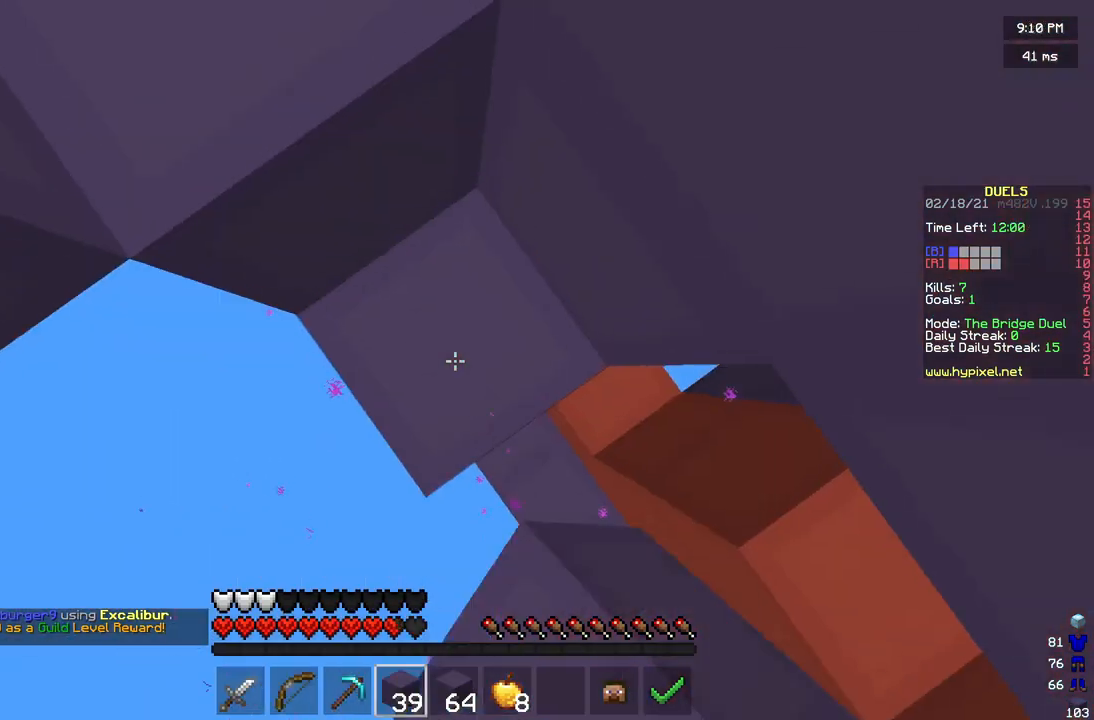
{"keys": [], "mouse": ["right"], "events": []}
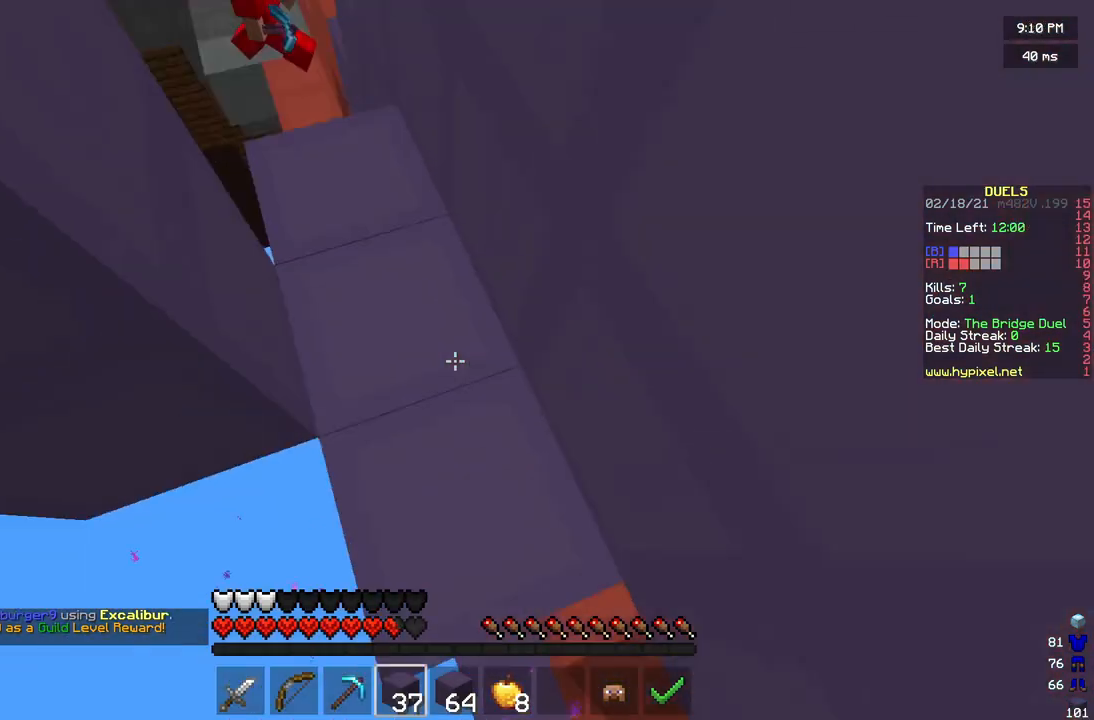
{"keys": [], "mouse": ["right"], "events": []}
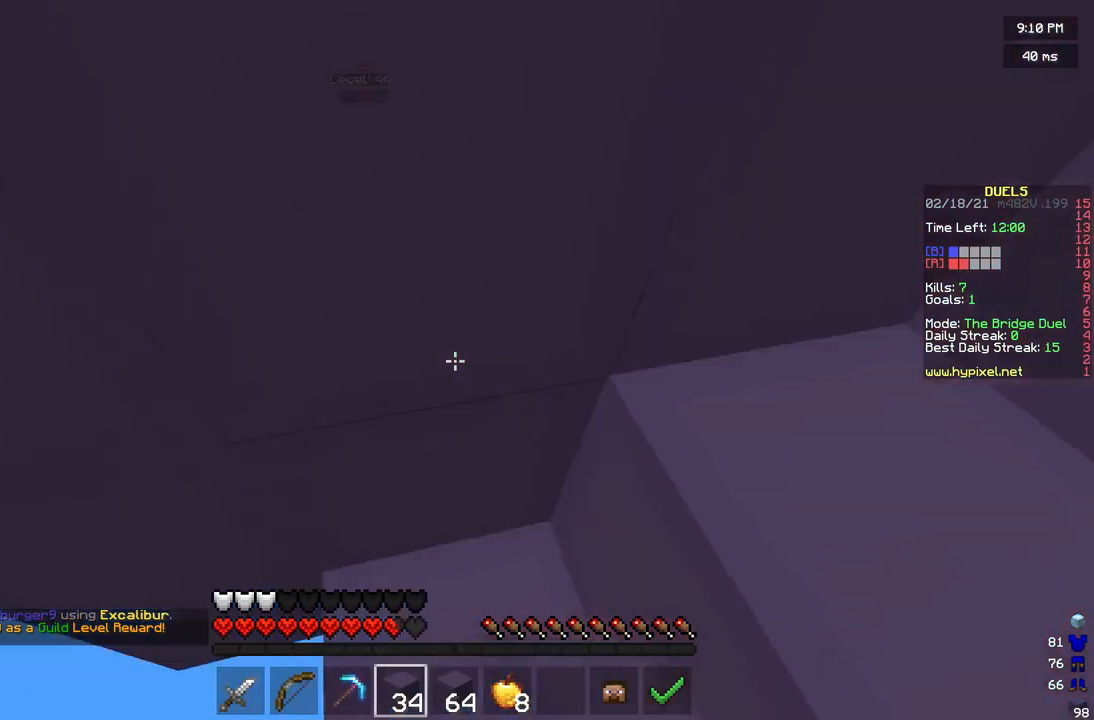
{"keys": ["d", "w"], "mouse": [], "events": [[42, "mouse_right", "up"], [125, "w", "down"], [292, "d", "down"]]}
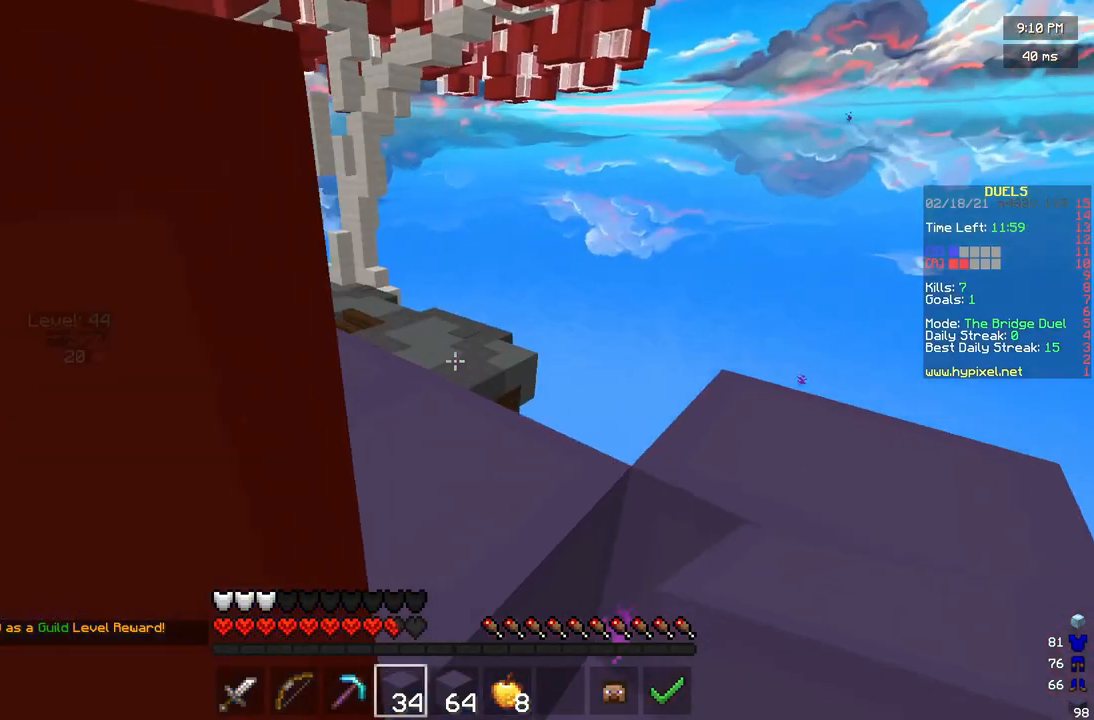
{"keys": ["a", "w"], "mouse": [], "events": [[375, "a", "down"], [375, "d", "up"]]}
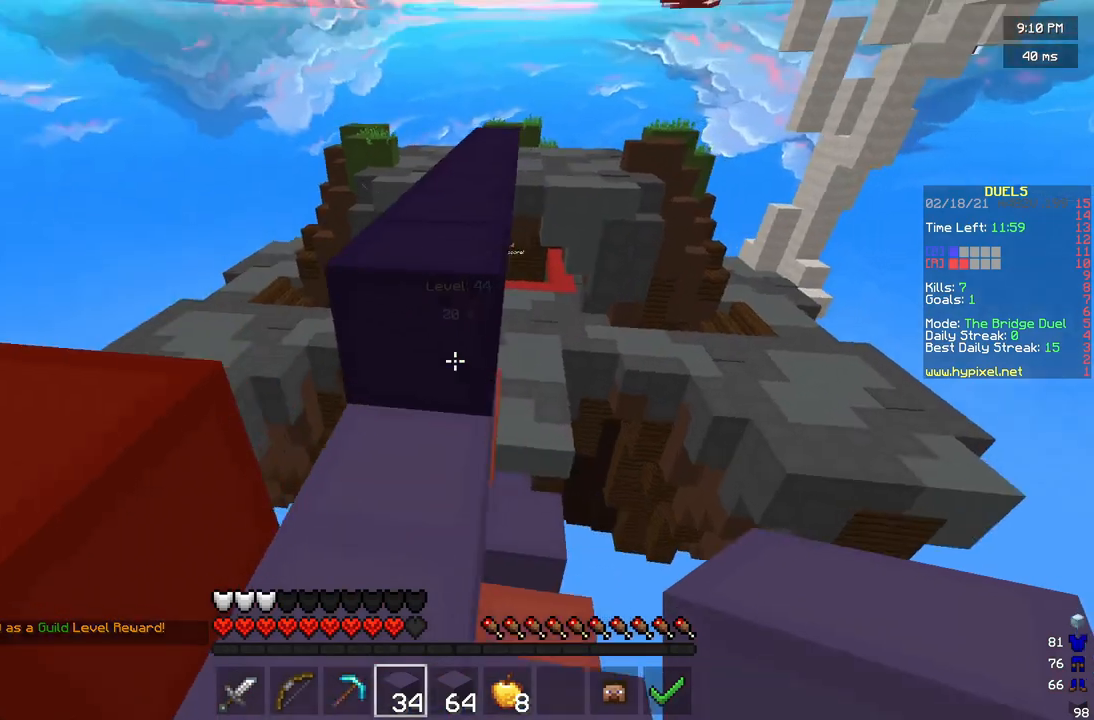
{"keys": ["w"], "mouse": [], "events": [[83, "a", "up"]]}
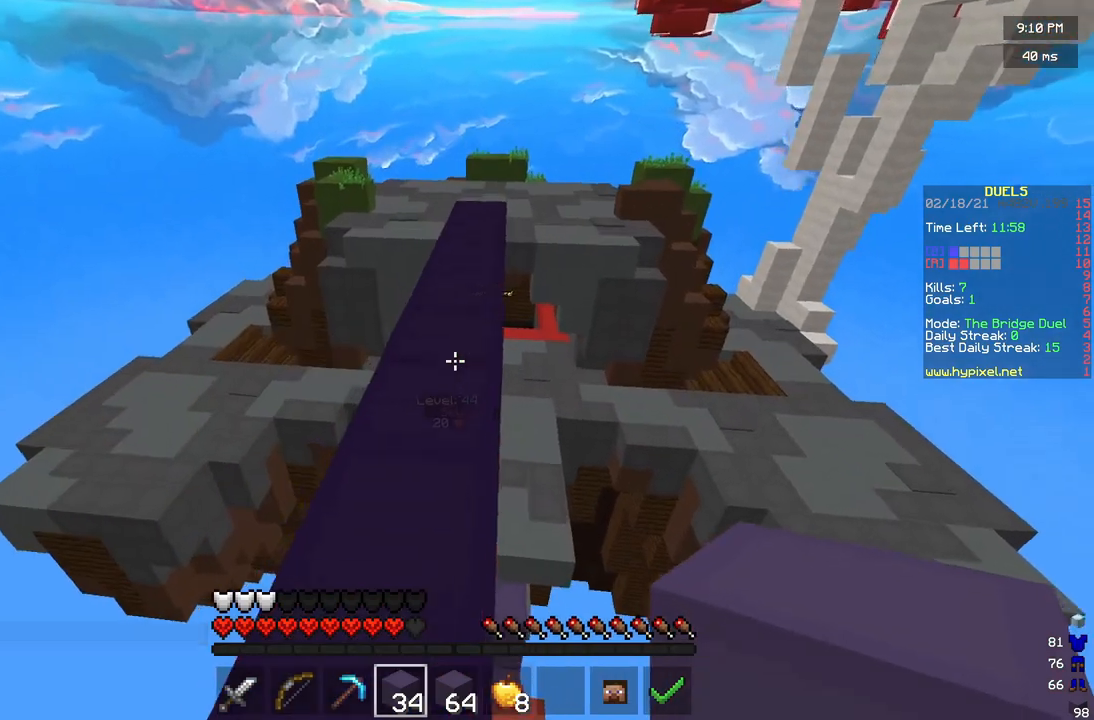
{"keys": ["w"], "mouse": [], "events": []}
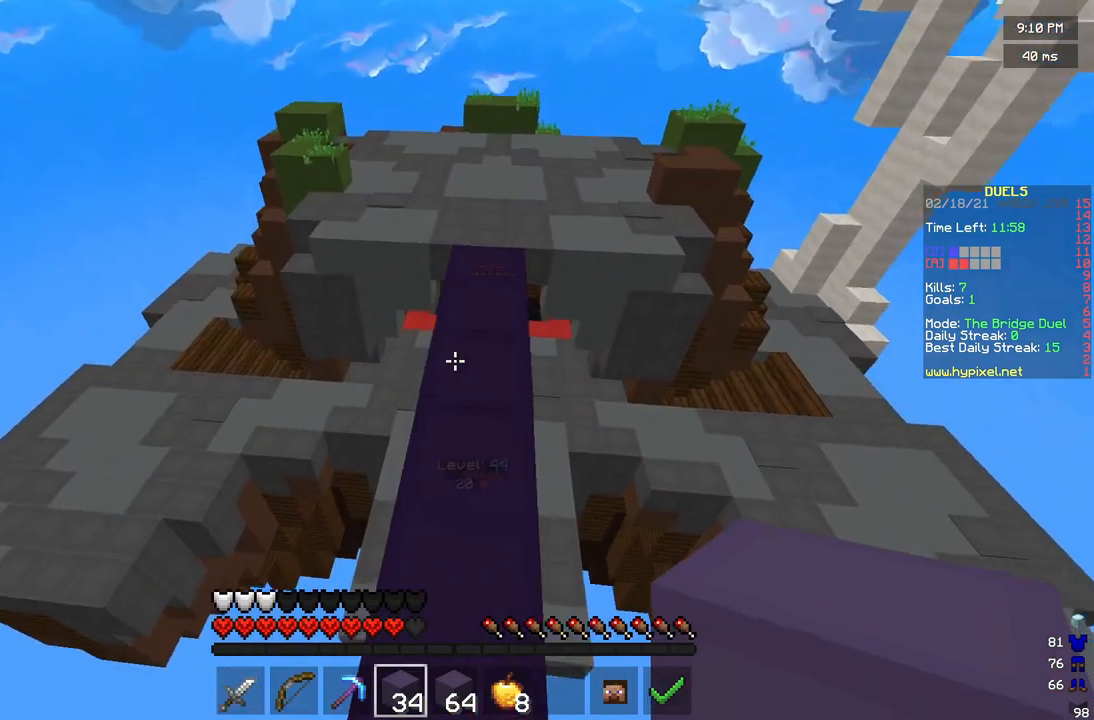
{"keys": ["s"], "mouse": ["left", "right"], "events": [[333, "mouse_left", "down"], [333, "mouse_right", "down"], [333, "w", "up"], [500, "s", "down"]]}